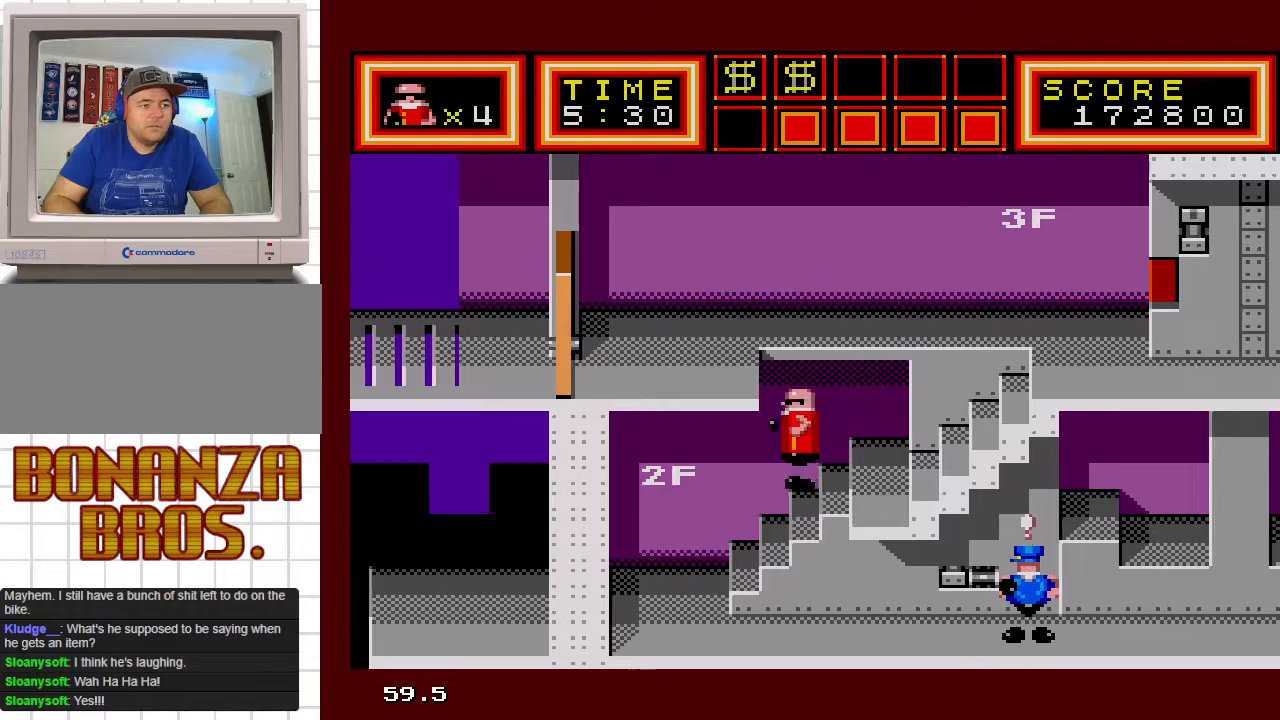
Gameplay with a controller; each line is a JSON object with the inputs held at the frame after it. "events" lists button and stick changes between this image and that frame as [ms after this image, input, new state], when the widget could be followed in between. Not read: L3 R3 other_buttons.
{"buttons": ["DPAD_LEFT"], "events": [[17, "DPAD_DOWN", "down"], [433, "DPAD_DOWN", "up"]]}
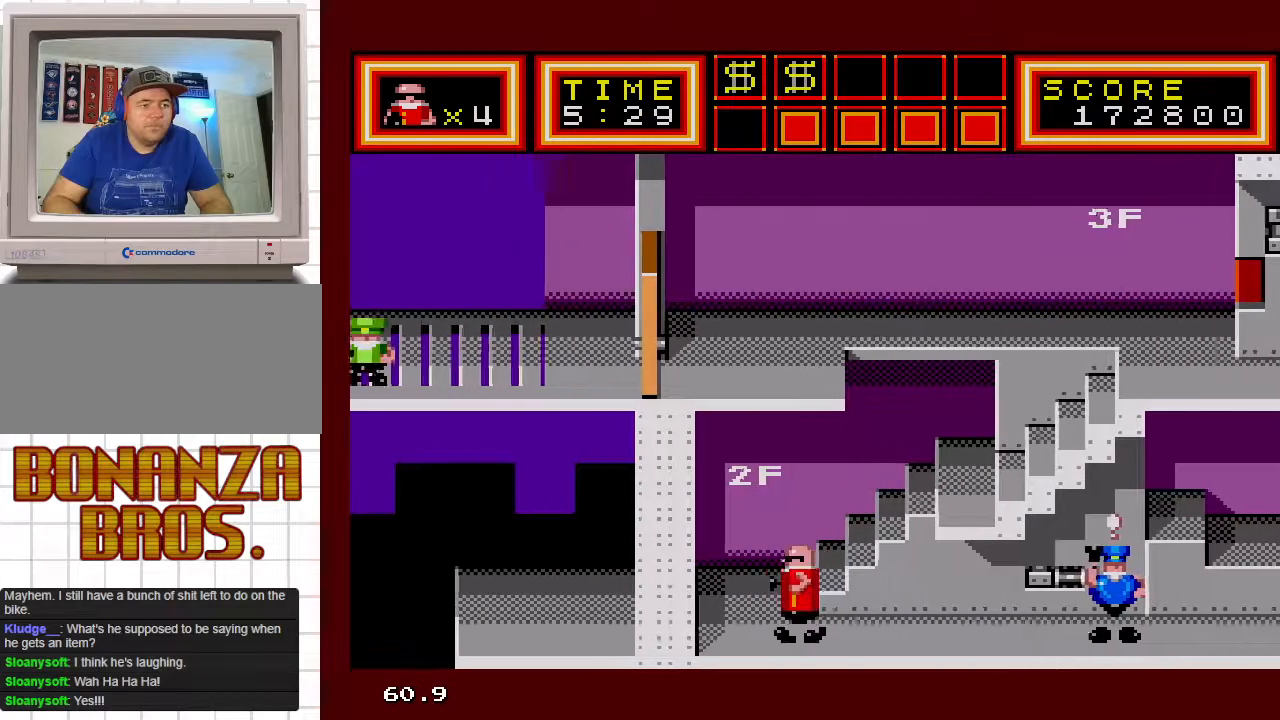
{"buttons": [], "events": [[100, "DPAD_DOWN", "down"], [117, "DPAD_LEFT", "up"], [117, "DPAD_RIGHT", "down"], [133, "DPAD_DOWN", "up"], [433, "DPAD_RIGHT", "up"]]}
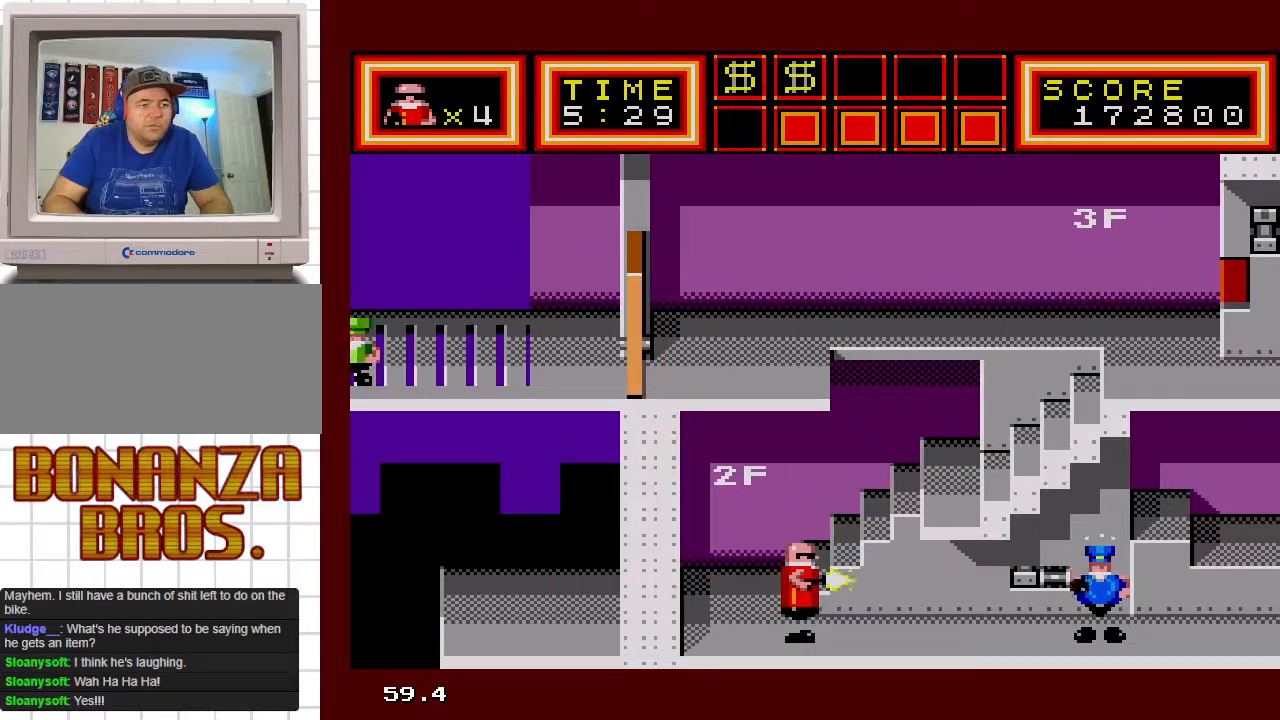
{"buttons": ["DPAD_UP", "DPAD_LEFT"], "events": [[83, "DPAD_RIGHT", "down"], [167, "DPAD_RIGHT", "up"], [267, "DPAD_LEFT", "down"], [483, "DPAD_UP", "down"]]}
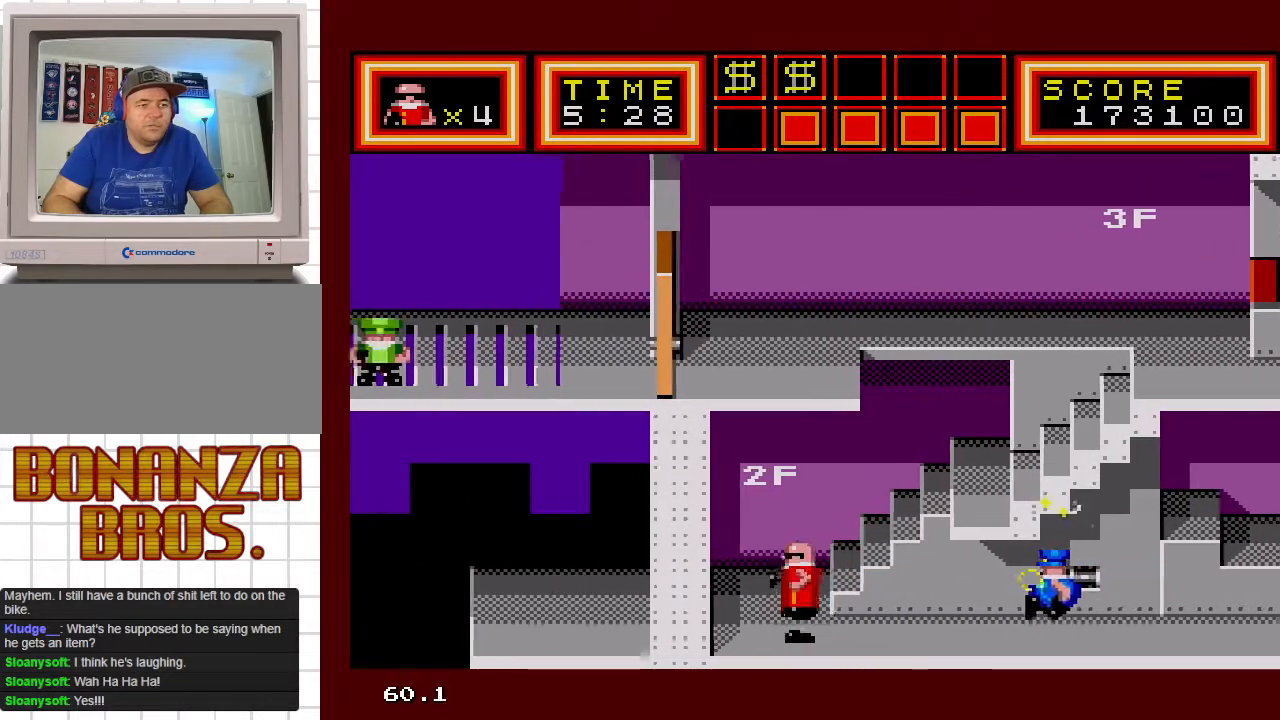
{"buttons": ["DPAD_RIGHT"], "events": [[133, "DPAD_LEFT", "up"], [150, "DPAD_RIGHT", "down"], [200, "DPAD_DOWN", "down"], [200, "DPAD_UP", "up"], [500, "DPAD_DOWN", "up"]]}
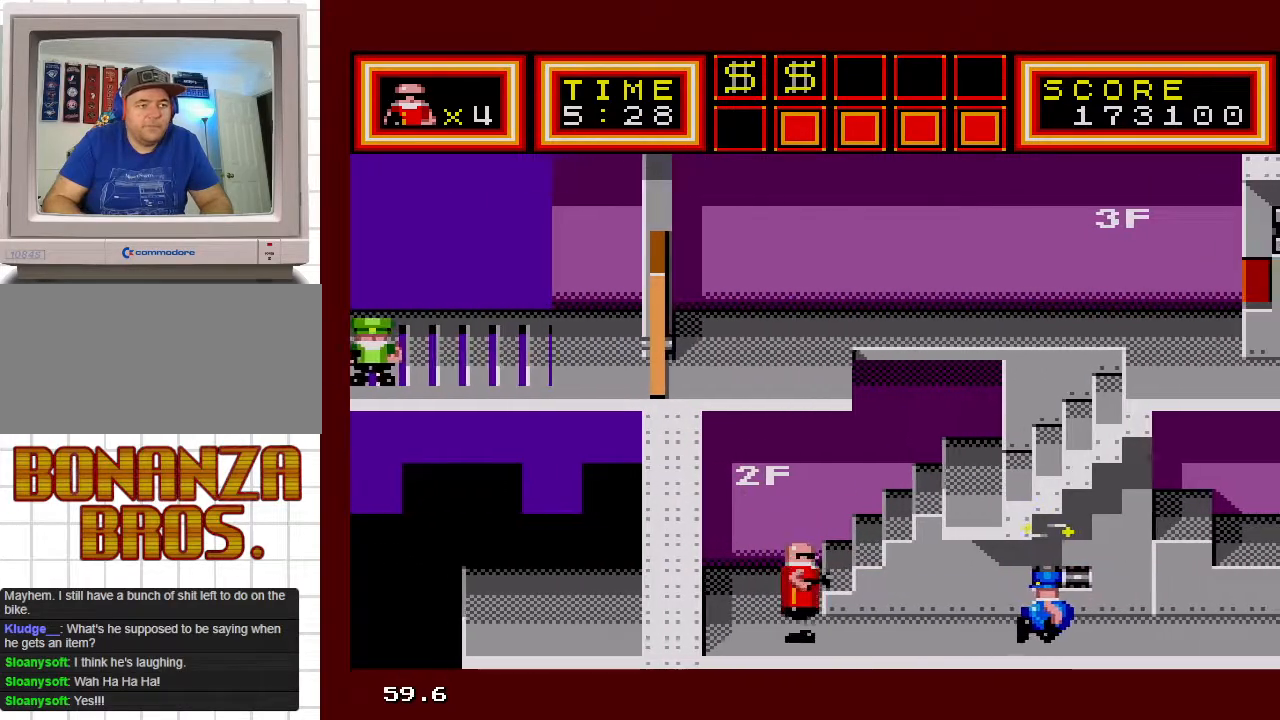
{"buttons": ["DPAD_LEFT"], "events": [[67, "DPAD_RIGHT", "up"], [467, "DPAD_LEFT", "down"]]}
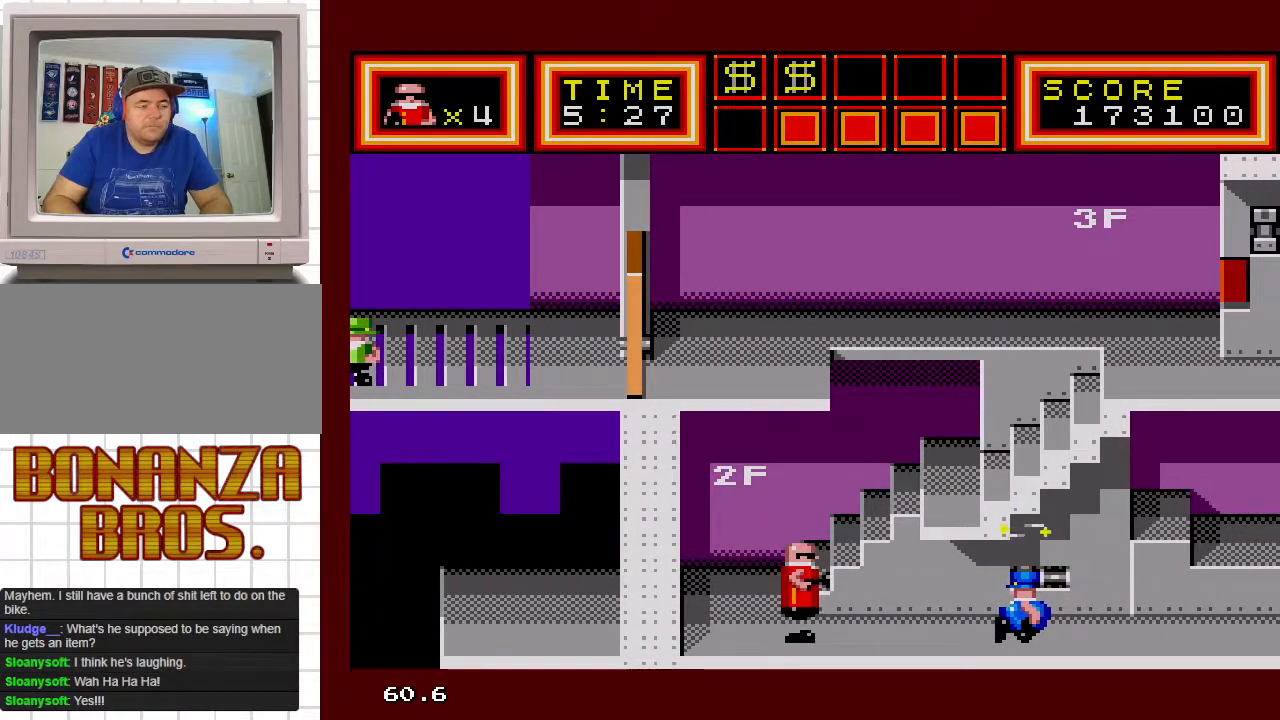
{"buttons": ["DPAD_UP", "DPAD_RIGHT"], "events": [[83, "DPAD_UP", "down"], [167, "DPAD_LEFT", "up"], [183, "DPAD_RIGHT", "down"]]}
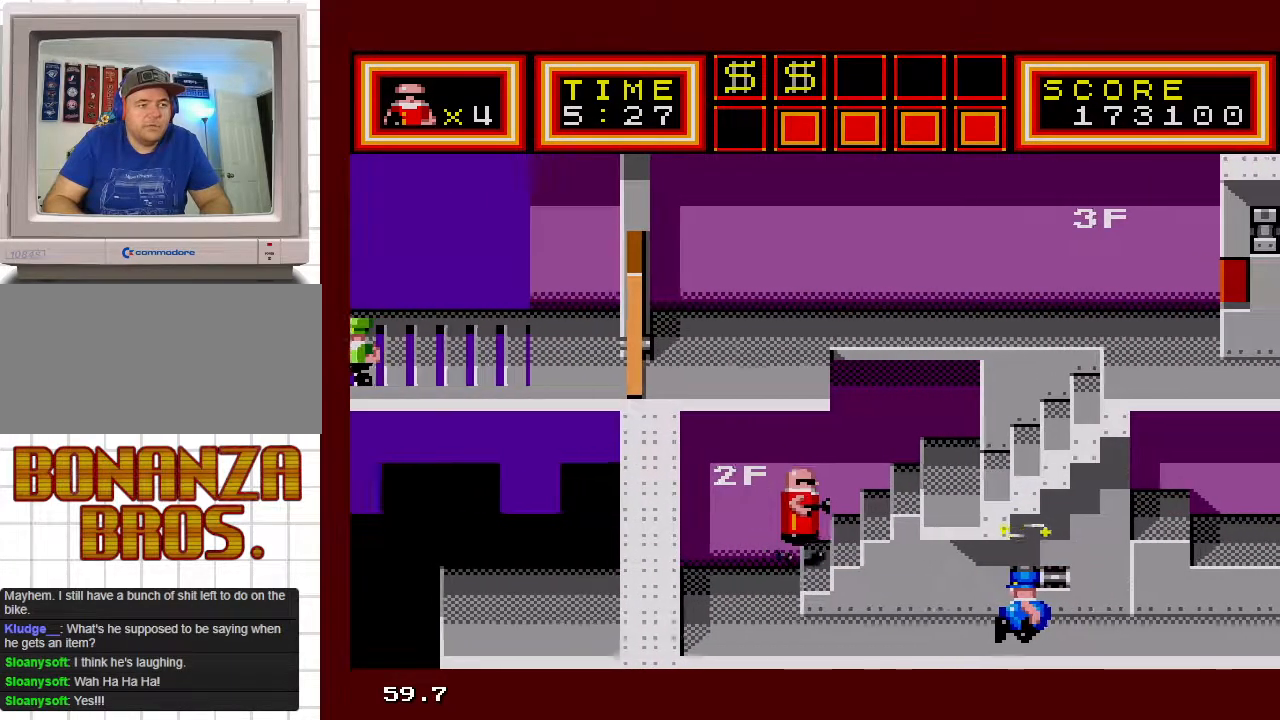
{"buttons": ["DPAD_RIGHT"], "events": [[50, "DPAD_UP", "up"]]}
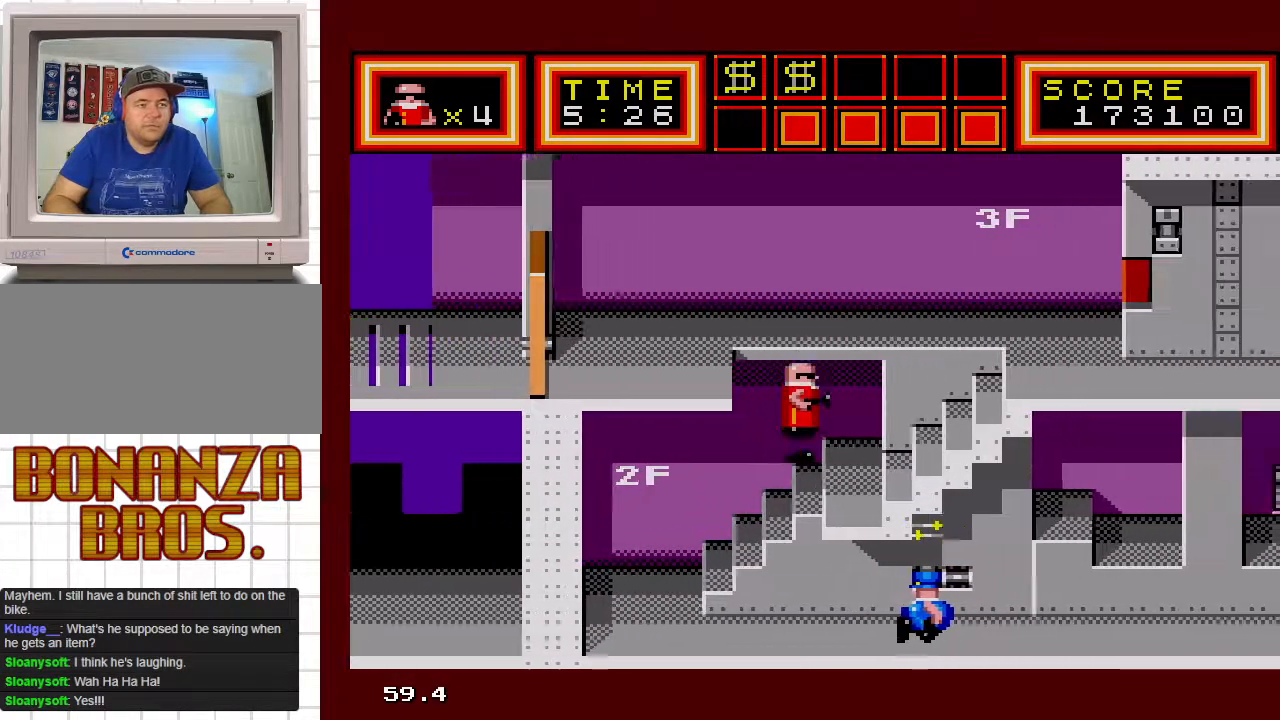
{"buttons": ["DPAD_RIGHT"], "events": [[100, "DPAD_DOWN", "down"], [217, "DPAD_DOWN", "up"]]}
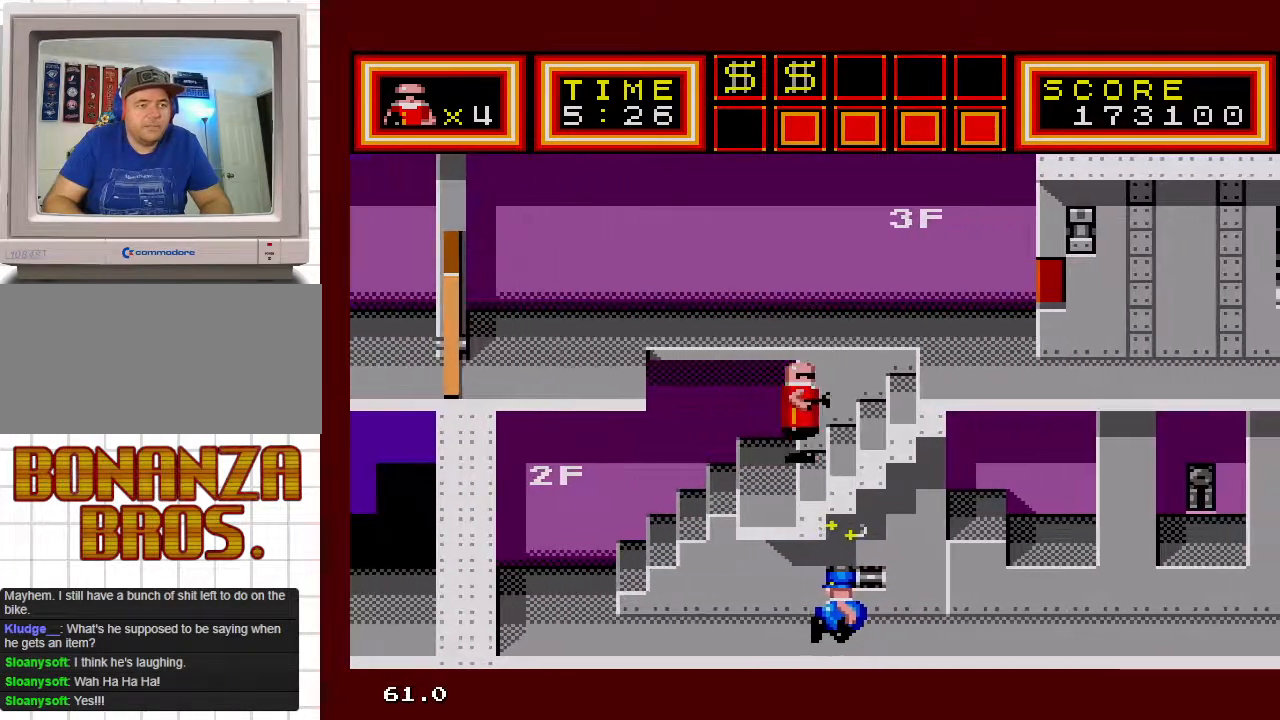
{"buttons": ["DPAD_RIGHT"], "events": []}
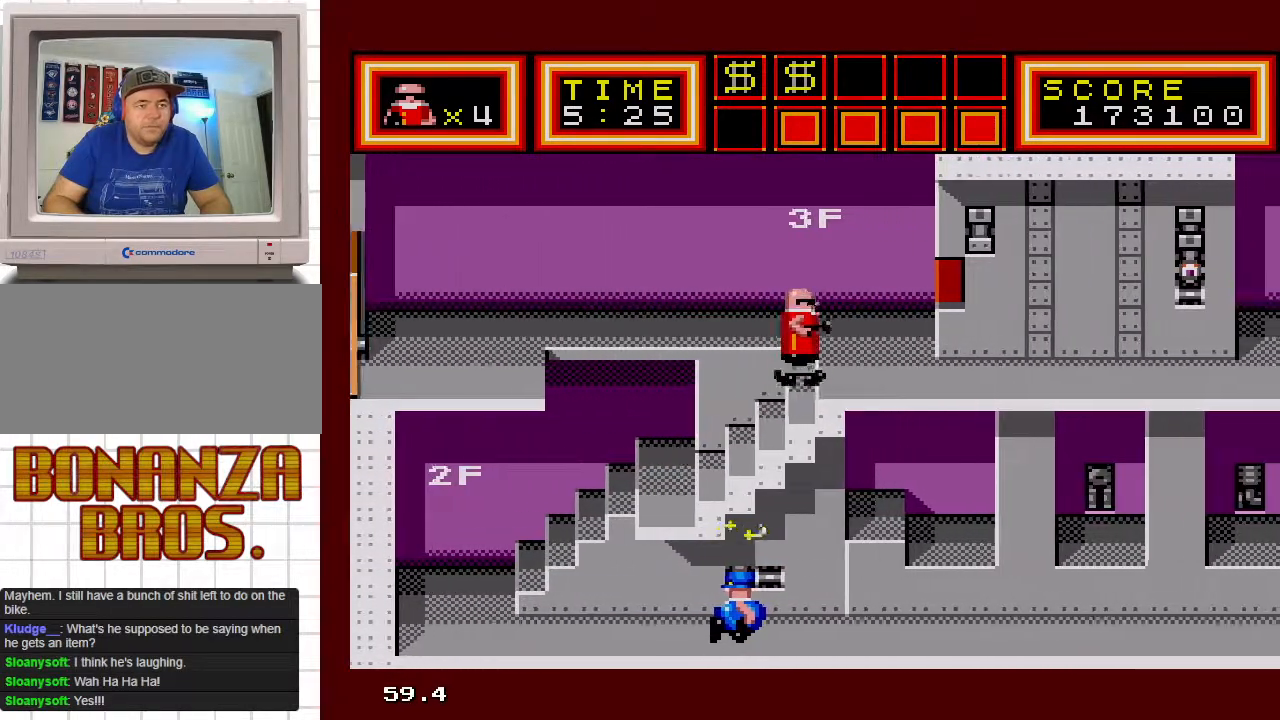
{"buttons": ["DPAD_UP", "DPAD_LEFT"], "events": [[133, "DPAD_UP", "down"], [233, "DPAD_RIGHT", "up"], [250, "DPAD_LEFT", "down"]]}
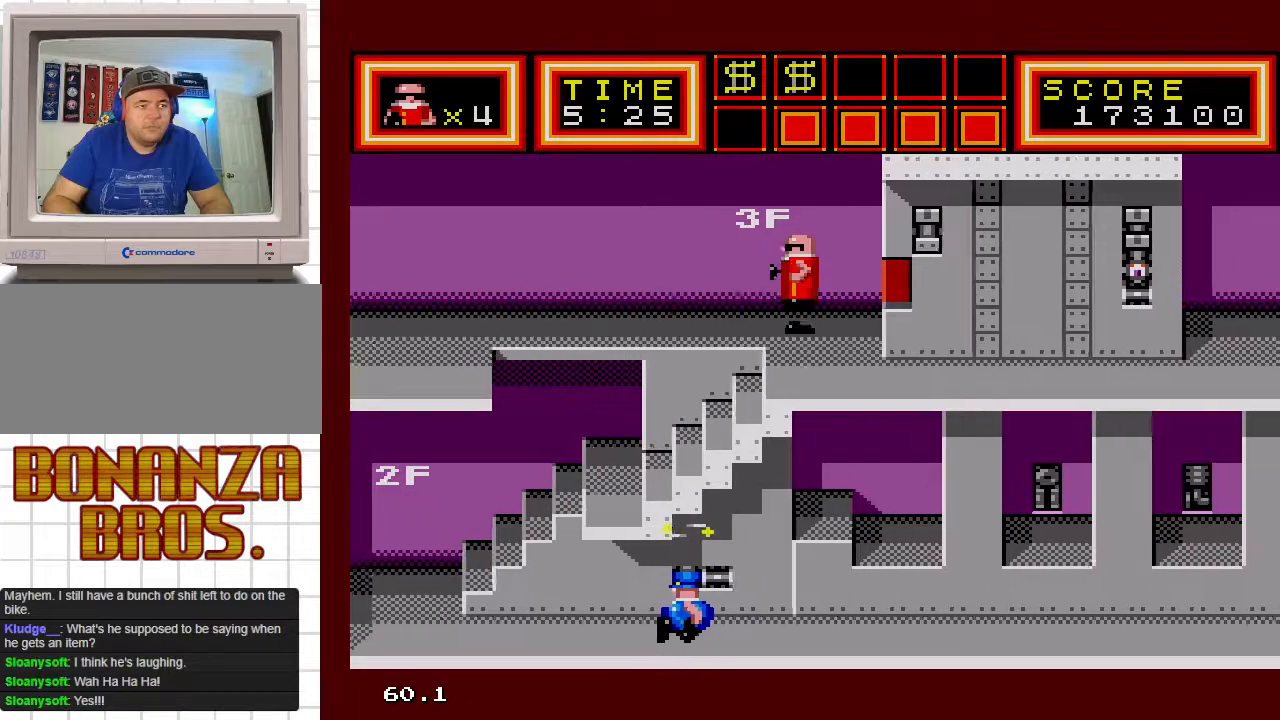
{"buttons": ["DPAD_UP", "DPAD_LEFT"], "events": [[50, "DPAD_UP", "up"], [317, "DPAD_UP", "down"]]}
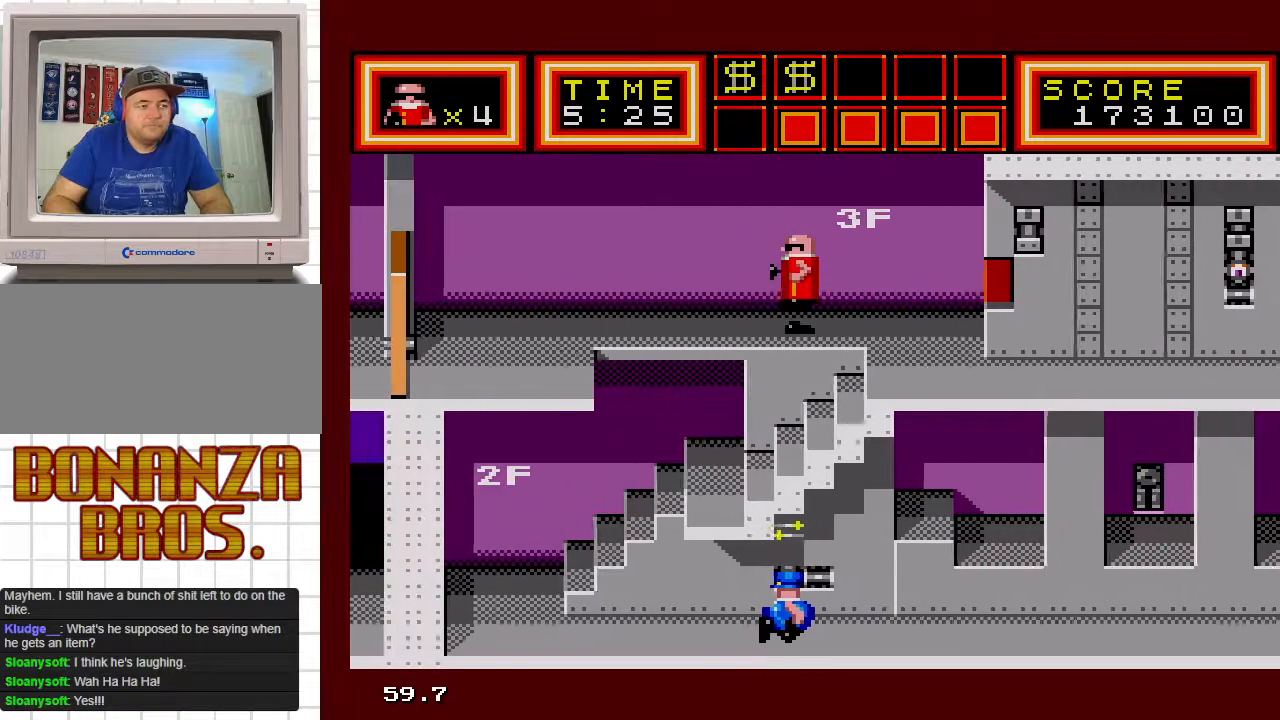
{"buttons": ["DPAD_UP", "DPAD_LEFT"], "events": []}
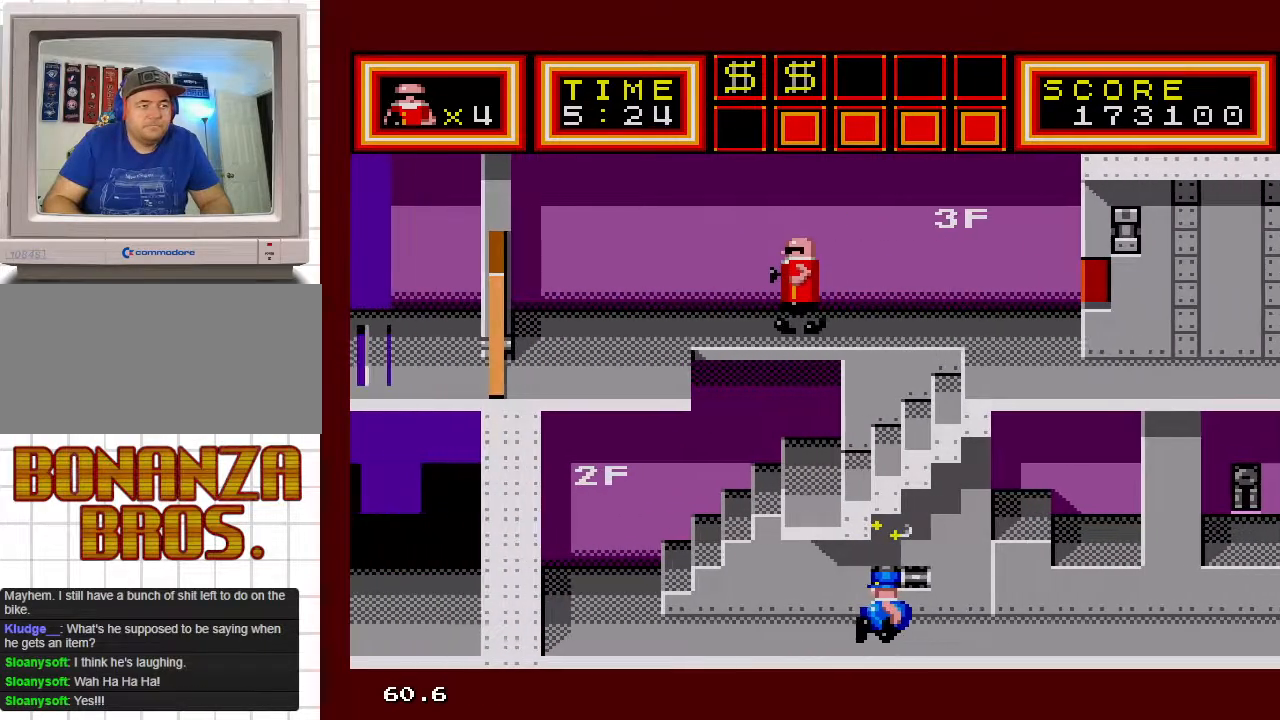
{"buttons": ["DPAD_UP", "DPAD_LEFT"], "events": []}
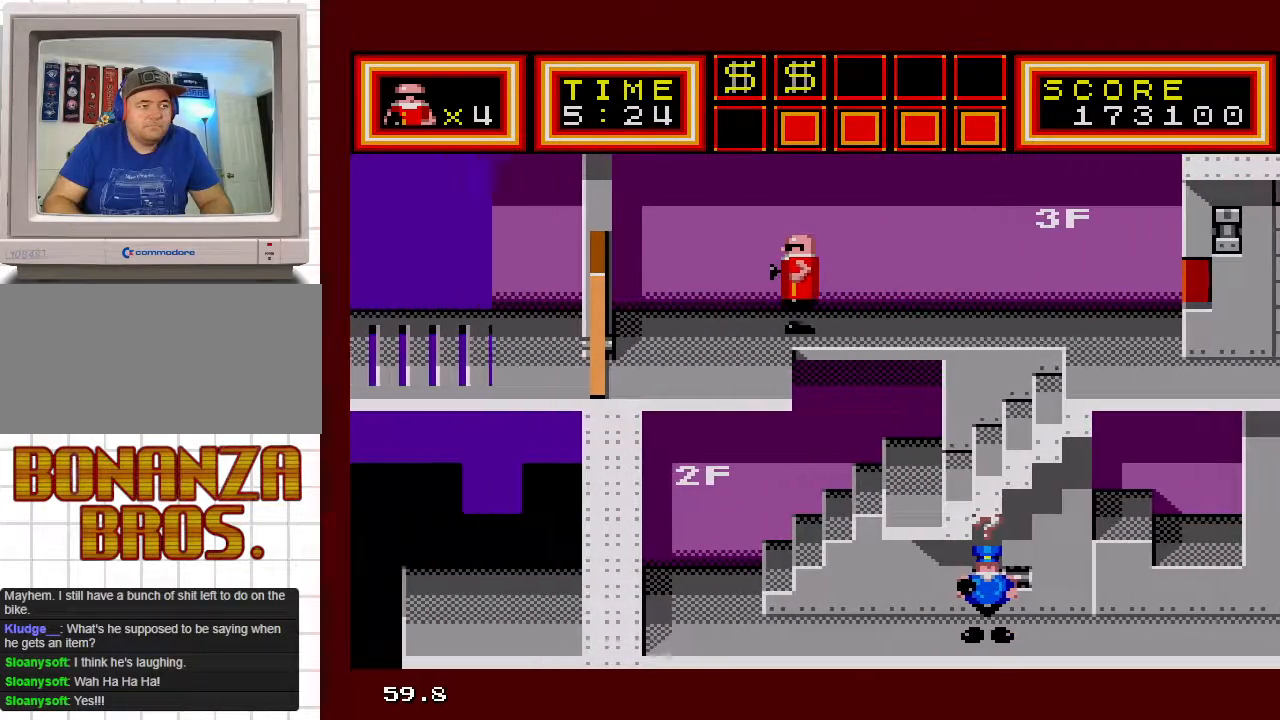
{"buttons": ["DPAD_LEFT"], "events": [[67, "DPAD_UP", "up"], [200, "DPAD_DOWN", "down"], [467, "DPAD_DOWN", "up"]]}
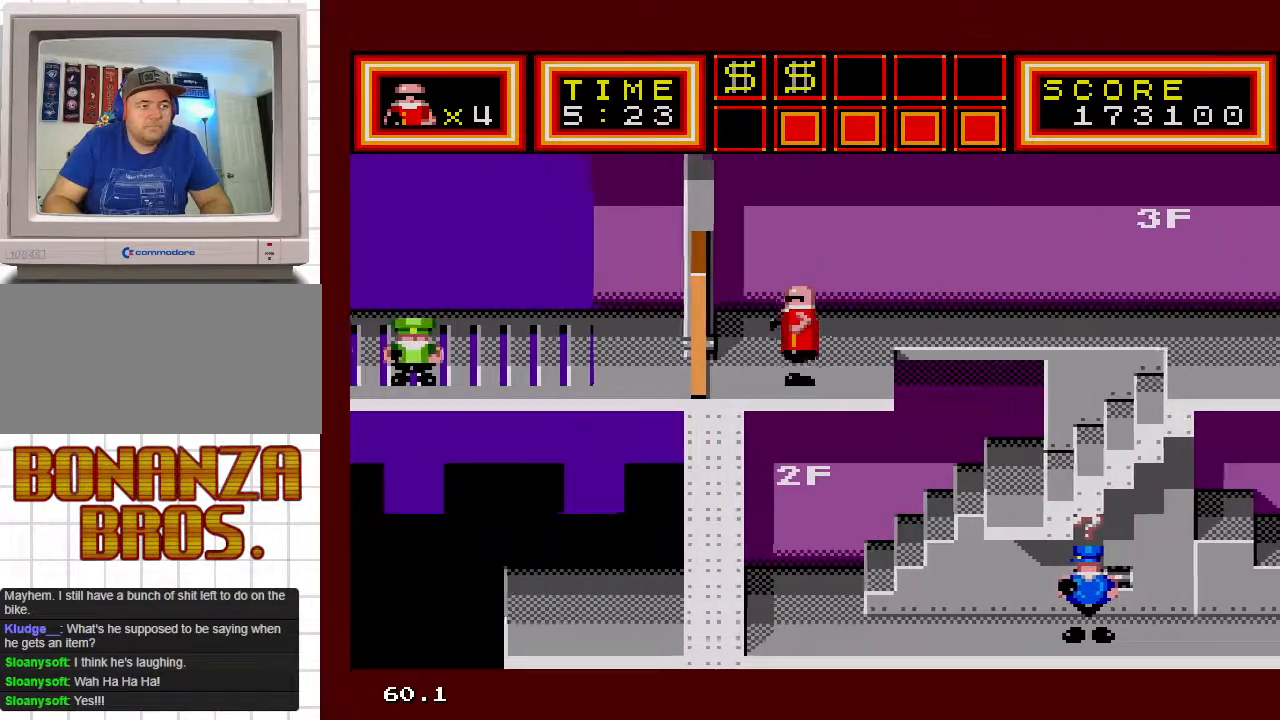
{"buttons": ["DPAD_LEFT"], "events": []}
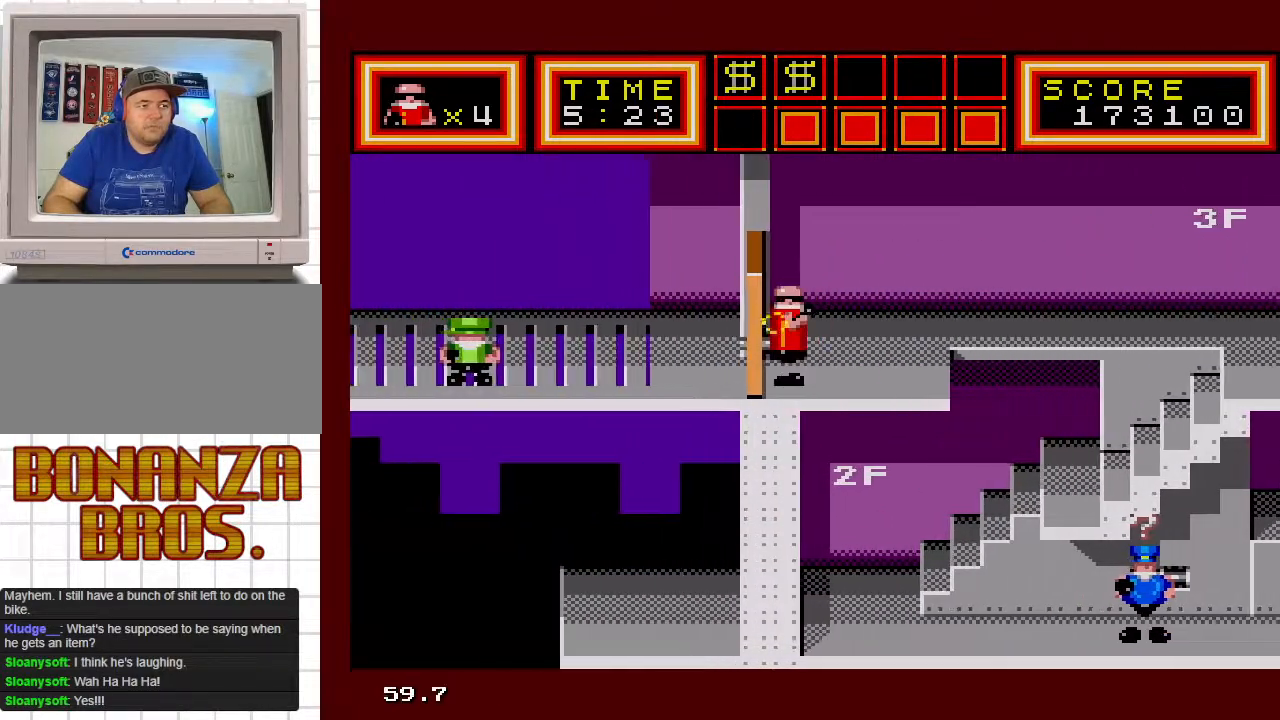
{"buttons": ["DPAD_LEFT"], "events": []}
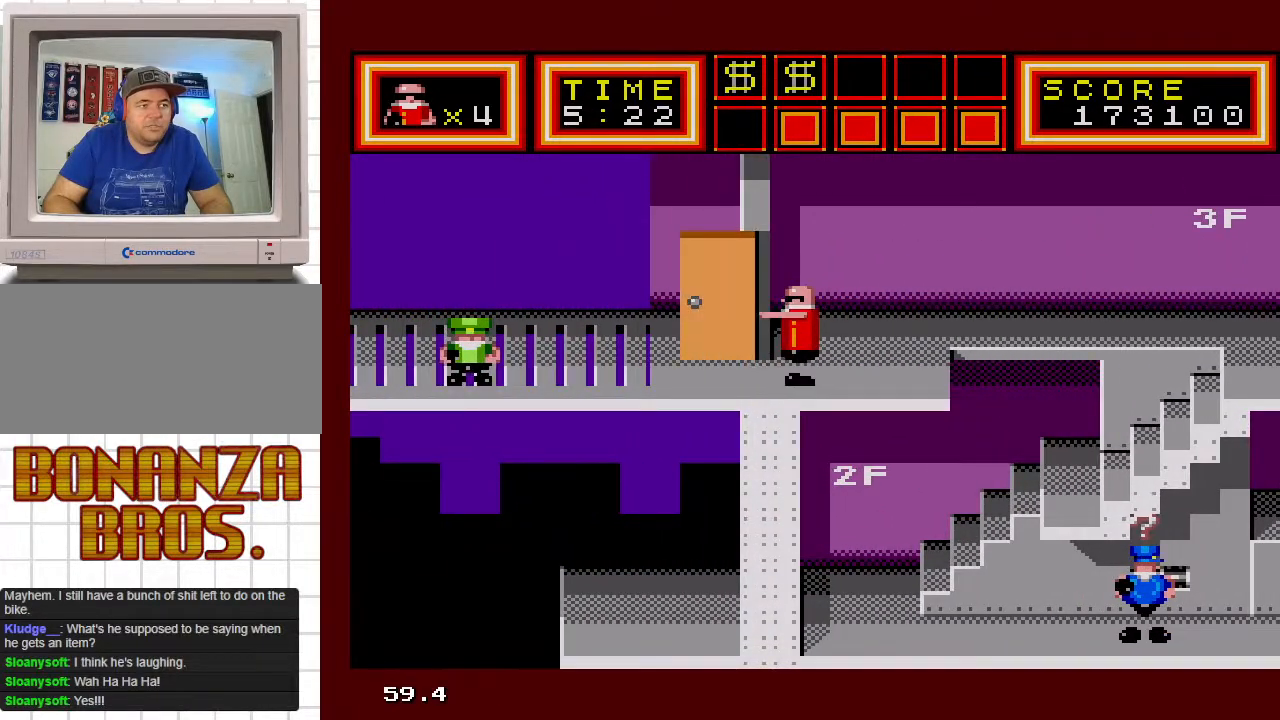
{"buttons": ["DPAD_LEFT"], "events": []}
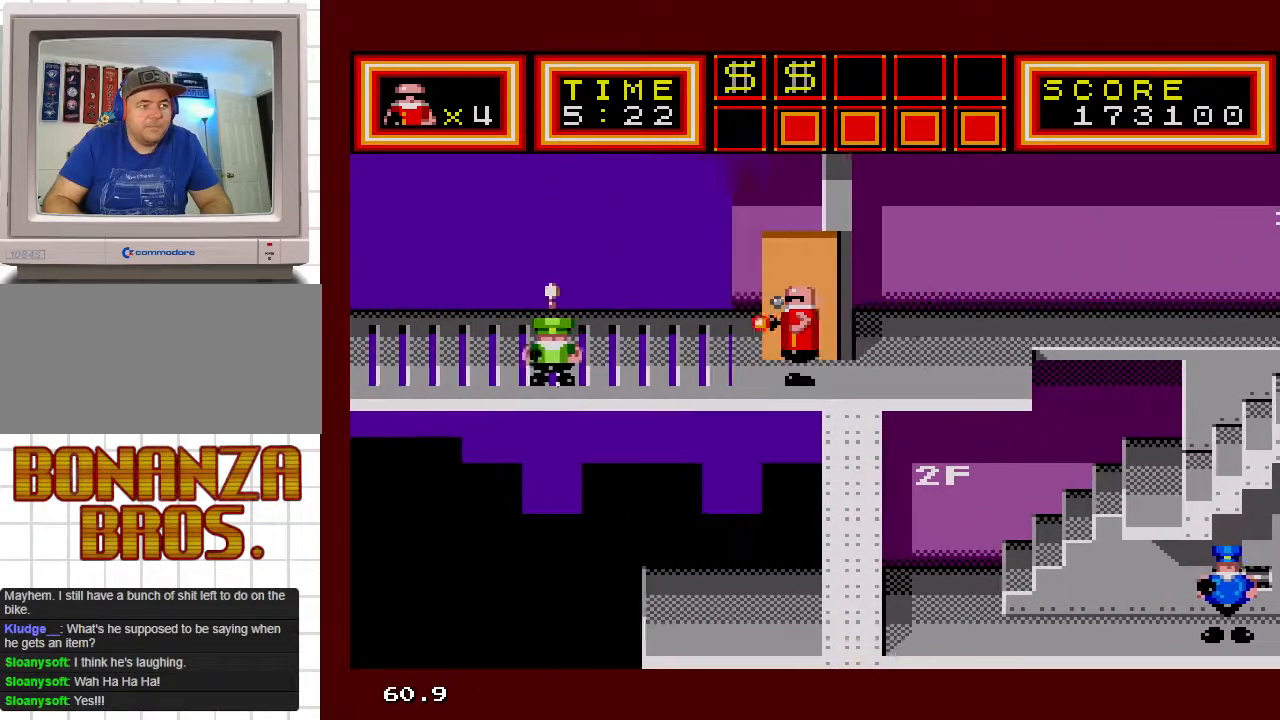
{"buttons": ["DPAD_RIGHT"], "events": [[183, "DPAD_LEFT", "up"], [300, "DPAD_DOWN", "down"], [300, "DPAD_RIGHT", "down"], [417, "DPAD_DOWN", "up"], [467, "DPAD_UP", "down"], [500, "DPAD_UP", "up"]]}
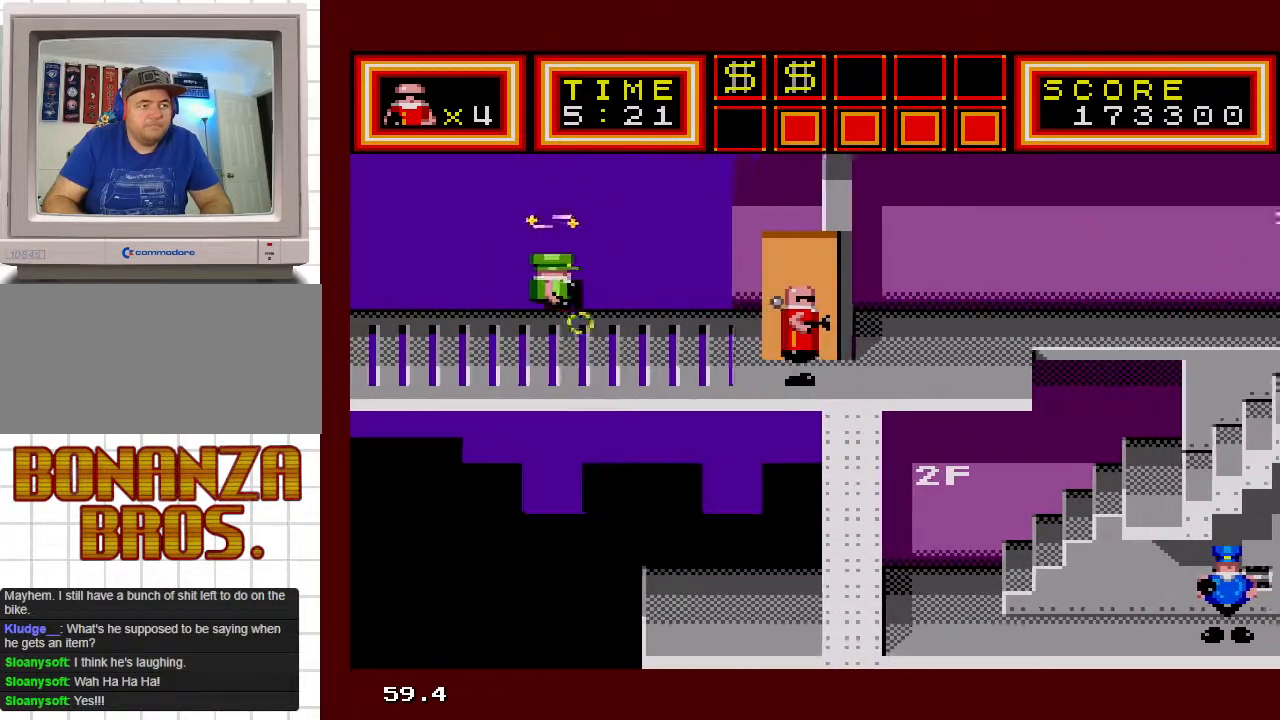
{"buttons": ["DPAD_LEFT"], "events": [[117, "DPAD_RIGHT", "up"], [183, "DPAD_LEFT", "down"], [367, "DPAD_DOWN", "down"], [450, "DPAD_DOWN", "up"]]}
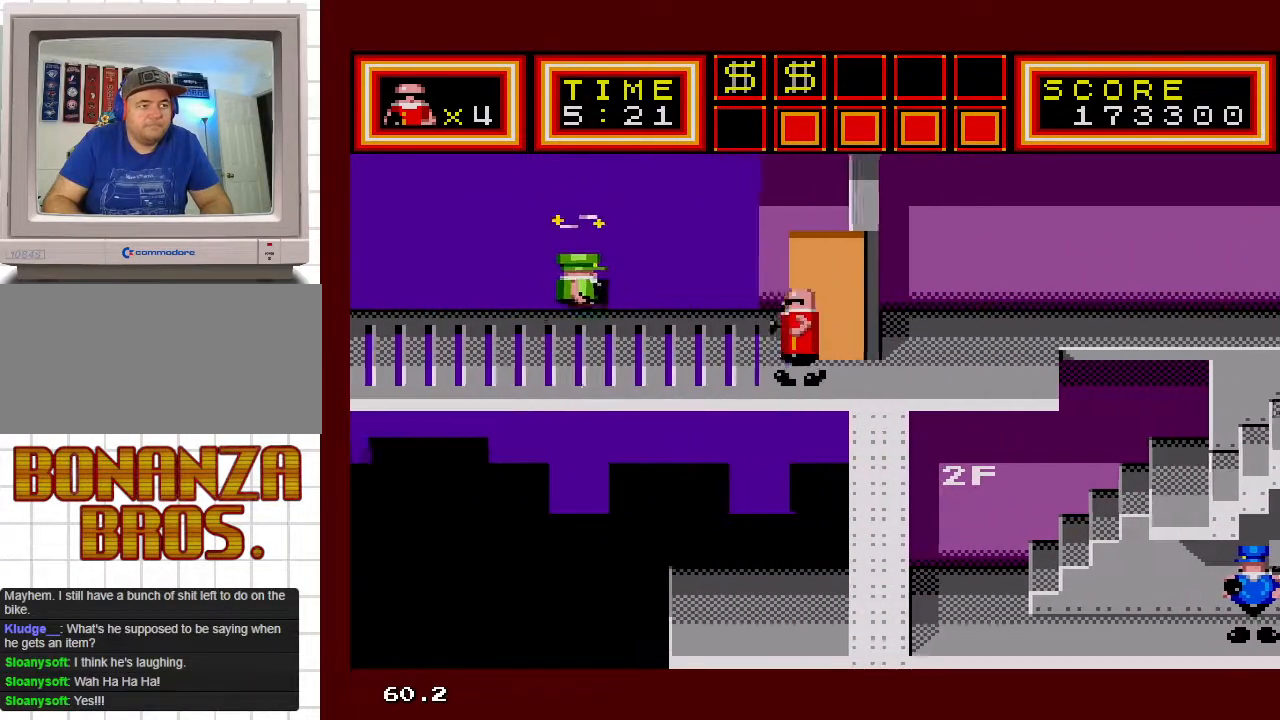
{"buttons": ["DPAD_LEFT"], "events": []}
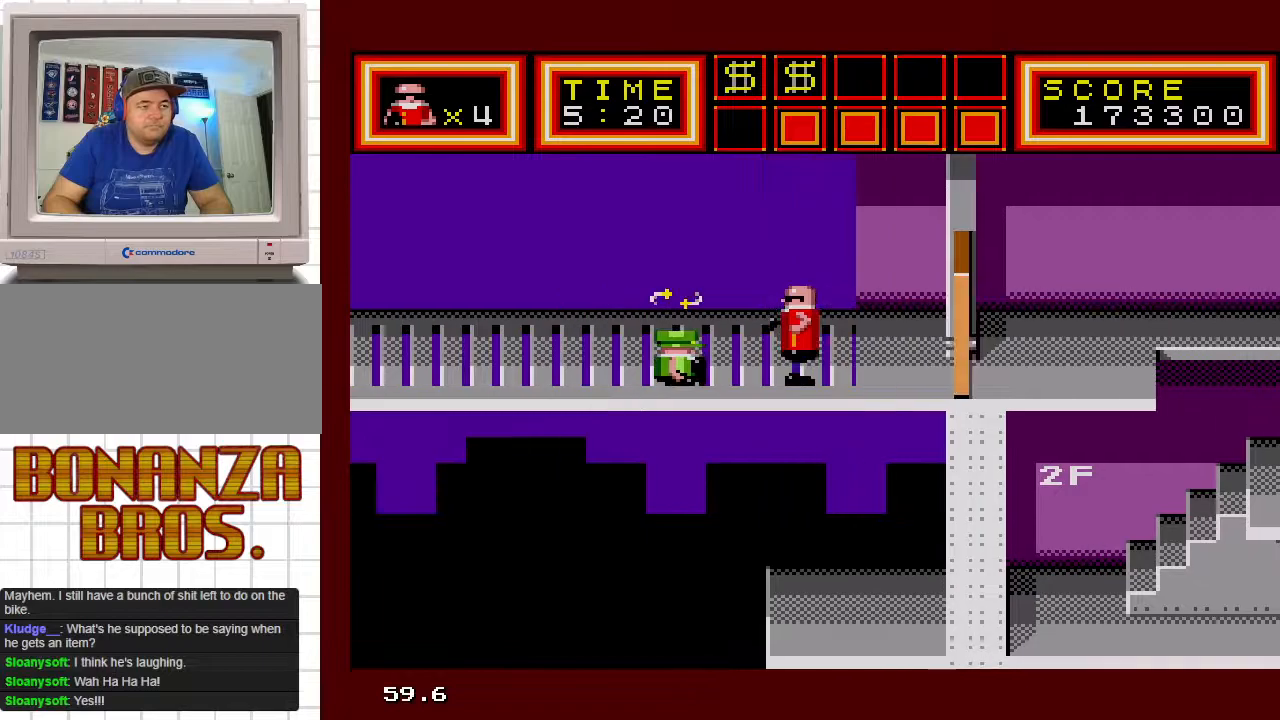
{"buttons": ["DPAD_LEFT"], "events": []}
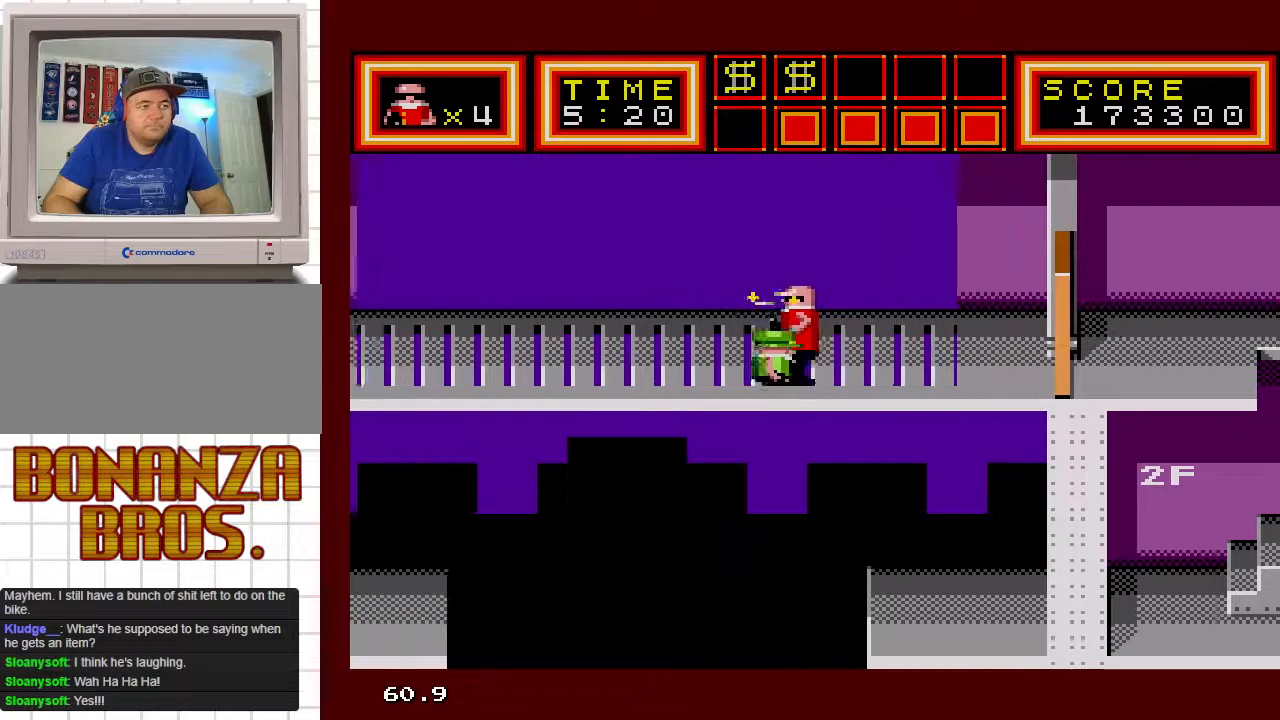
{"buttons": ["DPAD_LEFT"], "events": []}
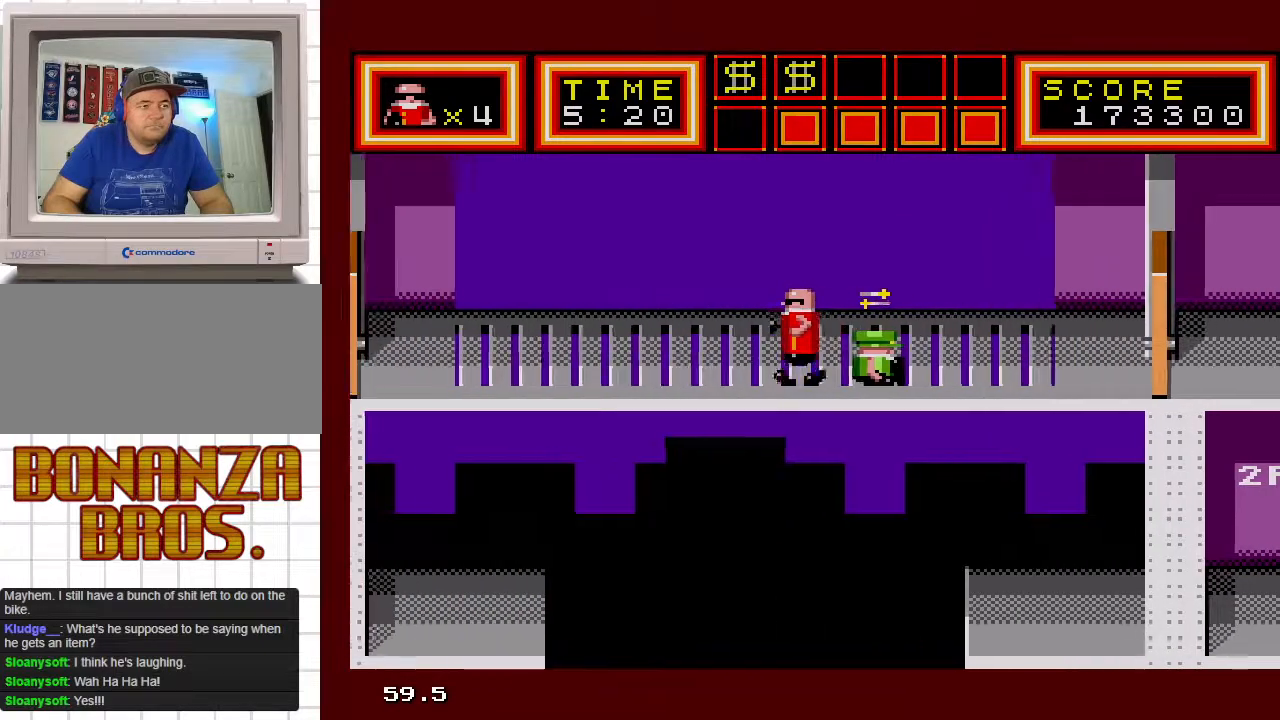
{"buttons": ["DPAD_LEFT"], "events": []}
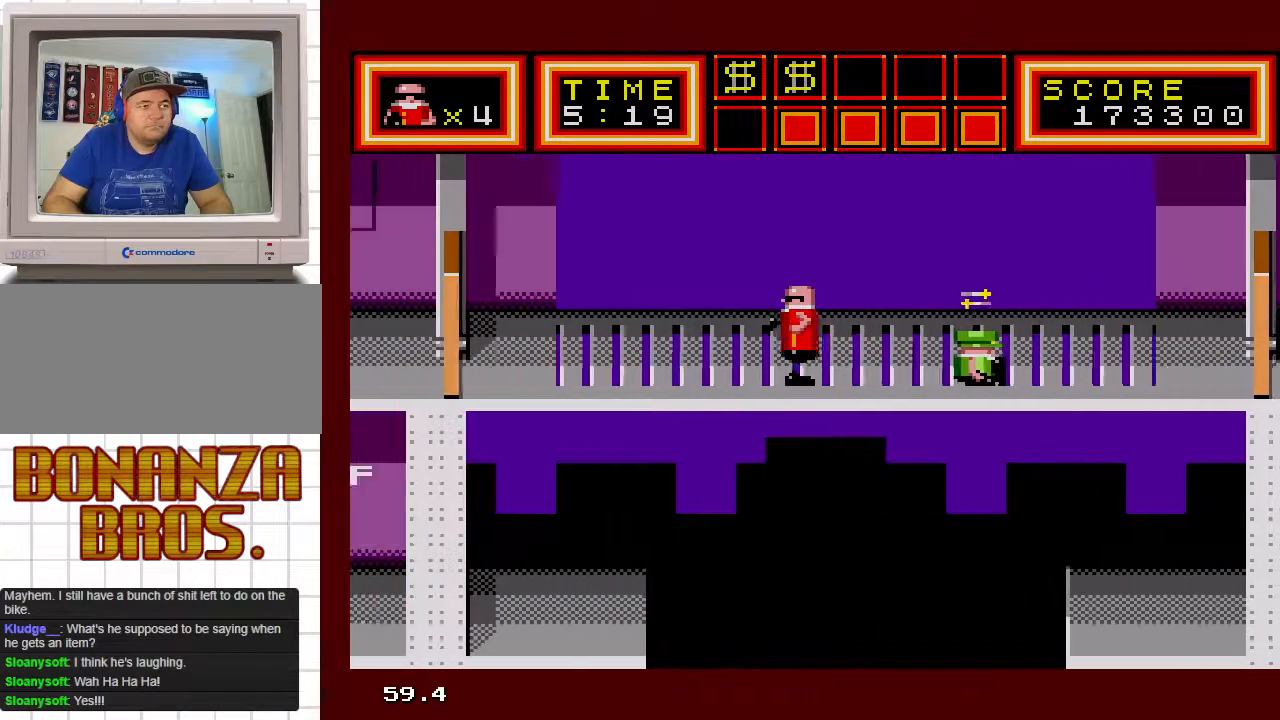
{"buttons": ["DPAD_LEFT"], "events": []}
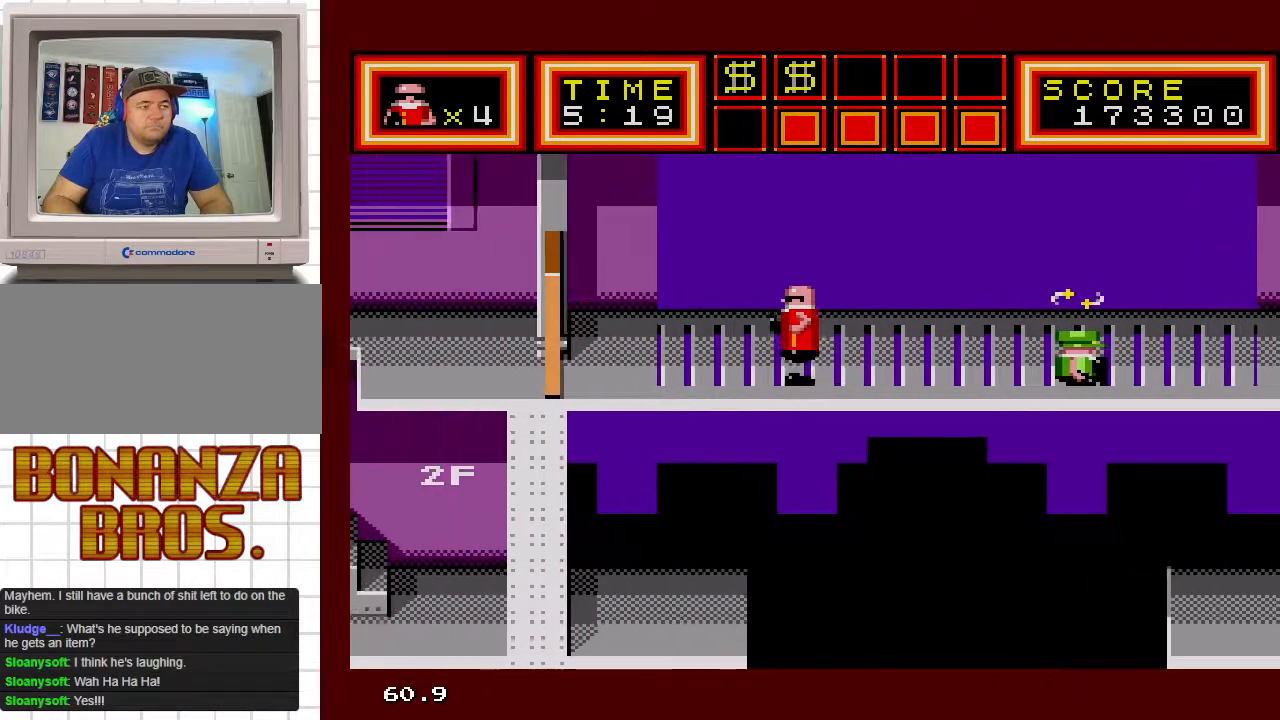
{"buttons": ["DPAD_LEFT"], "events": []}
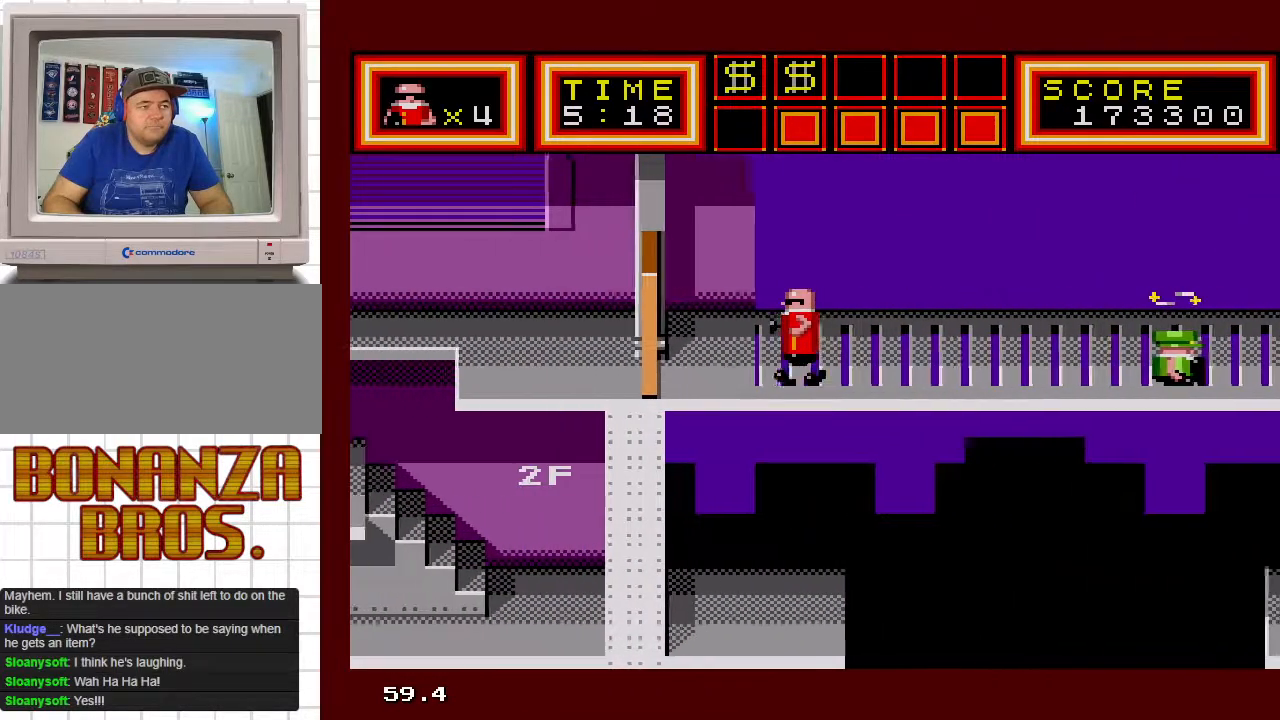
{"buttons": ["DPAD_LEFT"], "events": []}